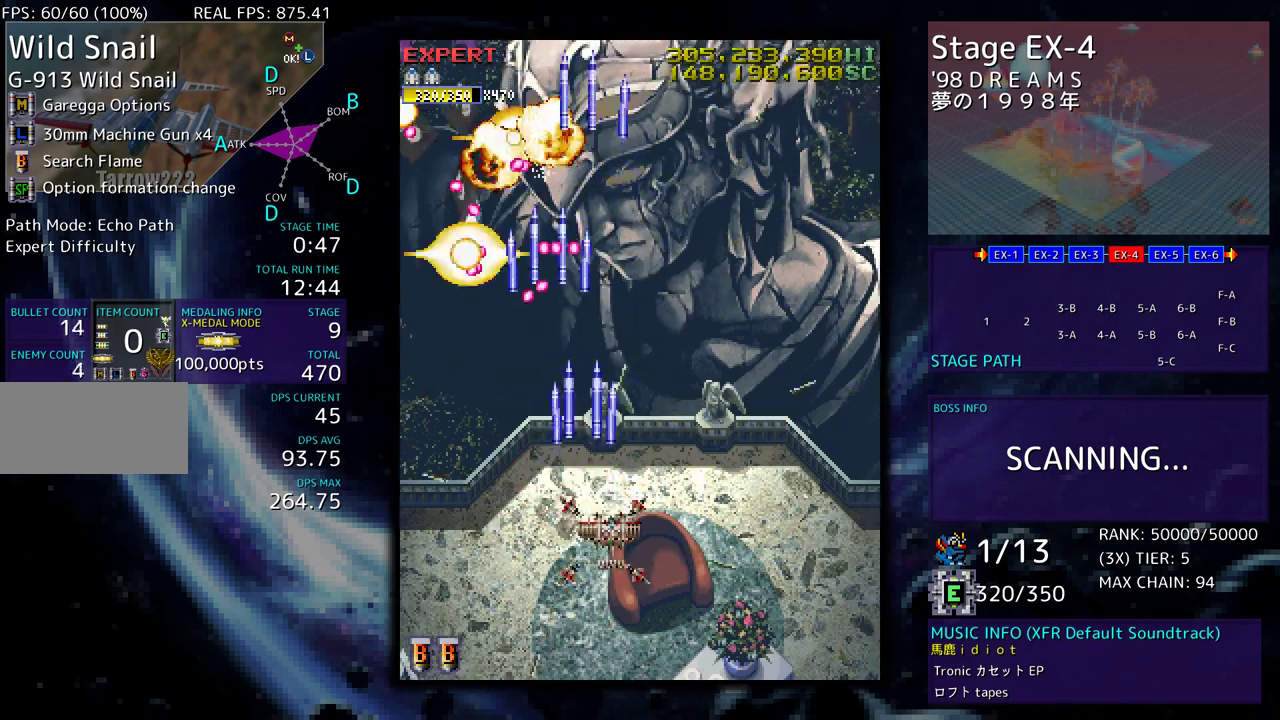
Gameplay with a controller; each line is a JSON object with the inputs held at the frame after it. "events" lists button and stick changes between this image and that frame as [ms after this image, input, new state], when the widget could be followed in between. Not read: L3 R3 other_buttons.
{"buttons": ["DPAD_UP", "DPAD_RIGHT"], "events": [[67, "DPAD_RIGHT", "up"], [83, "DPAD_DOWN", "up"], [117, "DPAD_RIGHT", "down"], [133, "DPAD_DOWN", "down"], [233, "DPAD_DOWN", "up"], [250, "DPAD_UP", "down"]]}
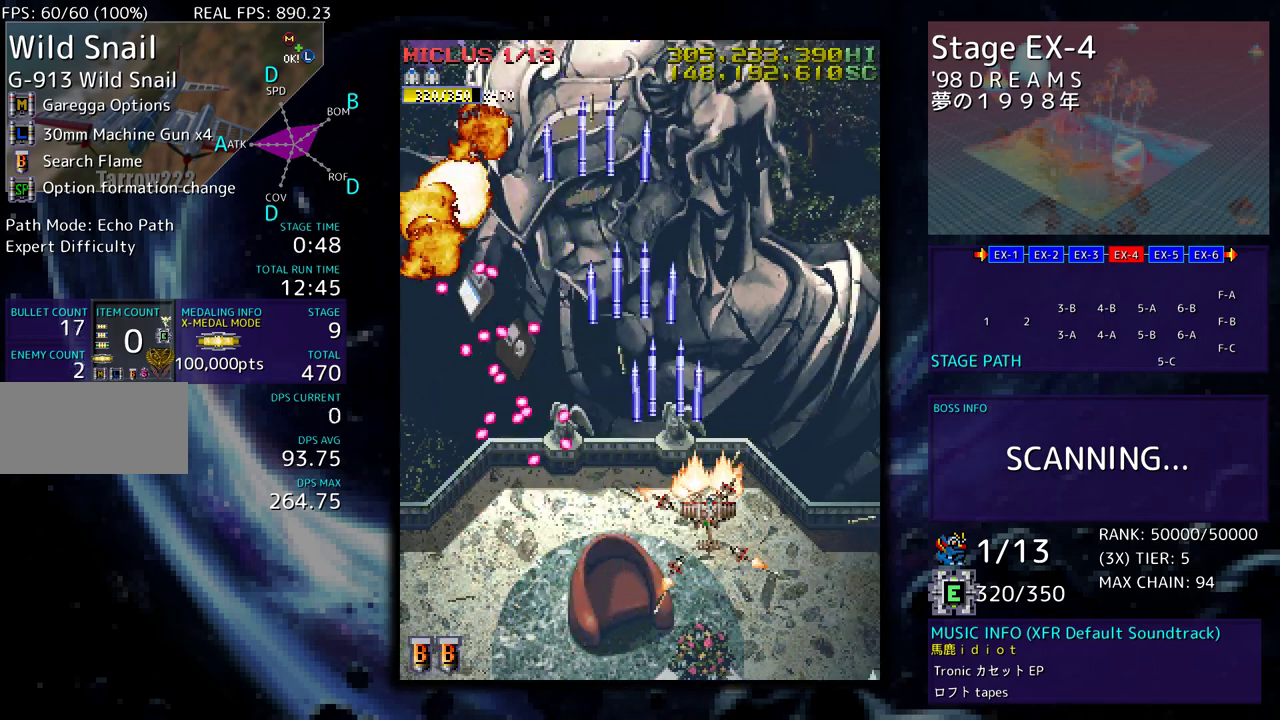
{"buttons": ["DPAD_UP", "DPAD_RIGHT"], "events": []}
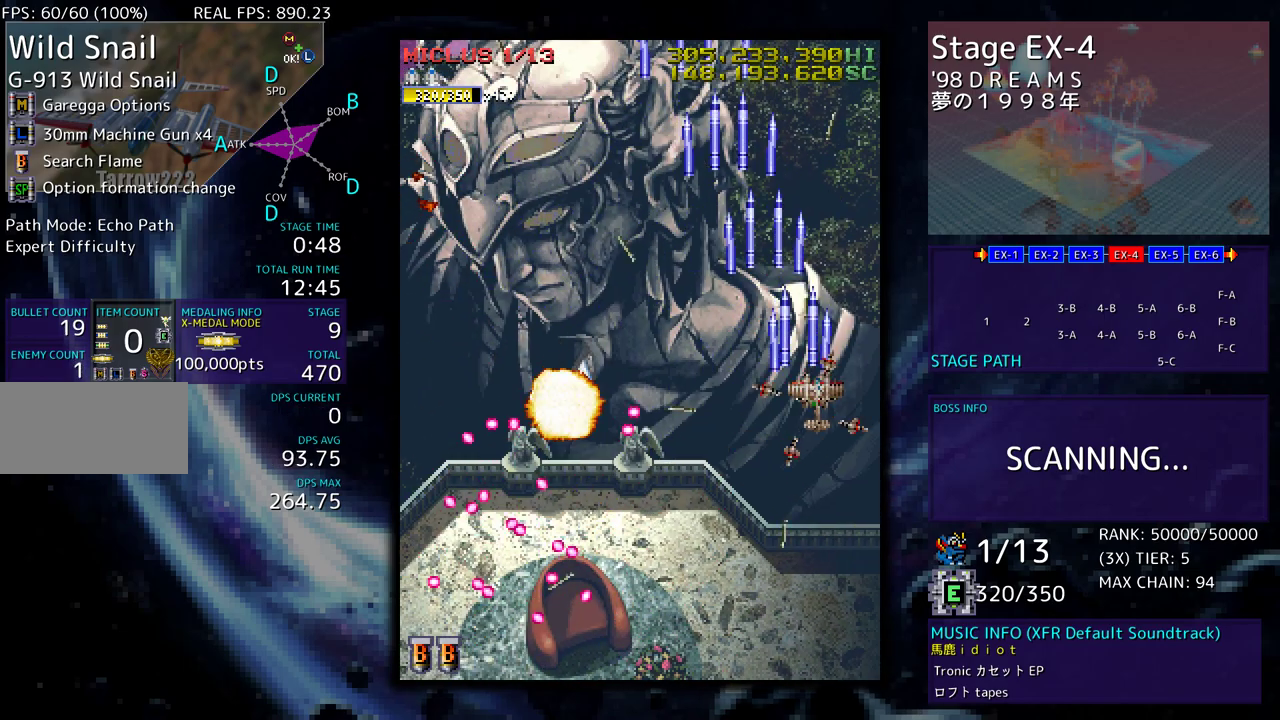
{"buttons": ["DPAD_LEFT"], "events": [[200, "DPAD_RIGHT", "up"], [350, "DPAD_LEFT", "down"], [450, "DPAD_UP", "up"]]}
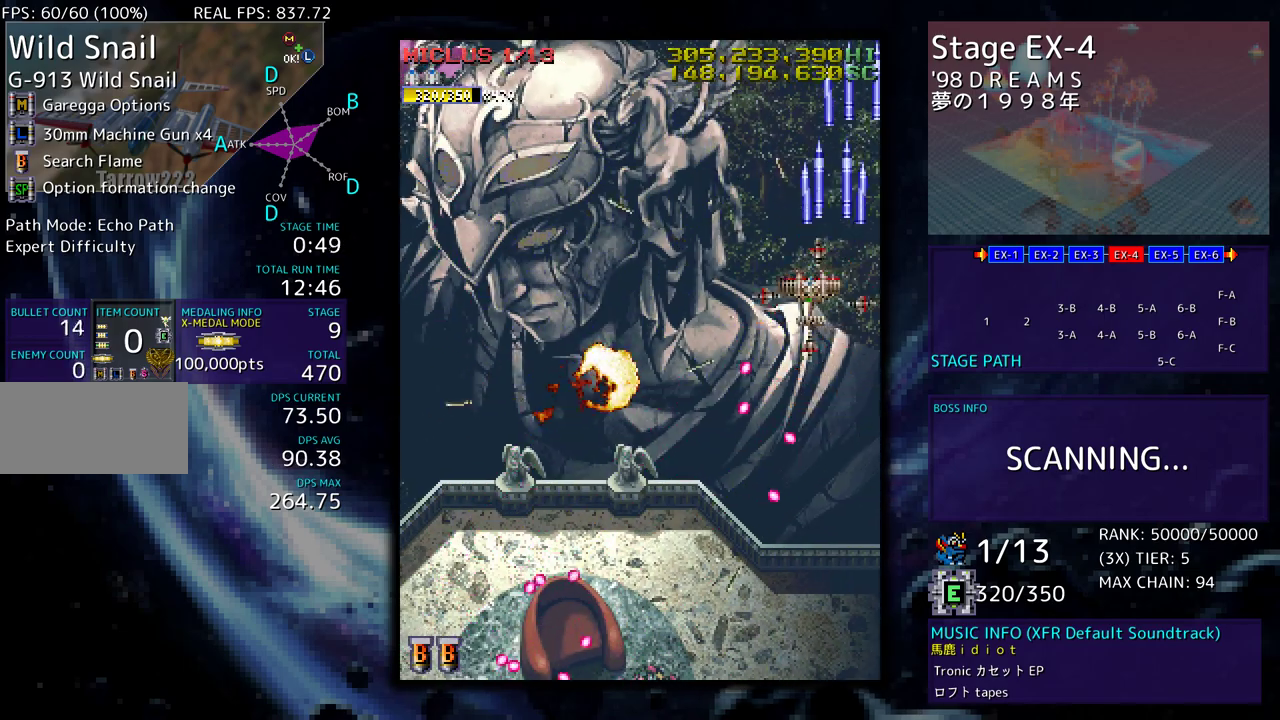
{"buttons": ["DPAD_DOWN"], "events": [[183, "DPAD_DOWN", "down"], [217, "DPAD_LEFT", "up"], [333, "DPAD_DOWN", "up"], [433, "DPAD_DOWN", "down"]]}
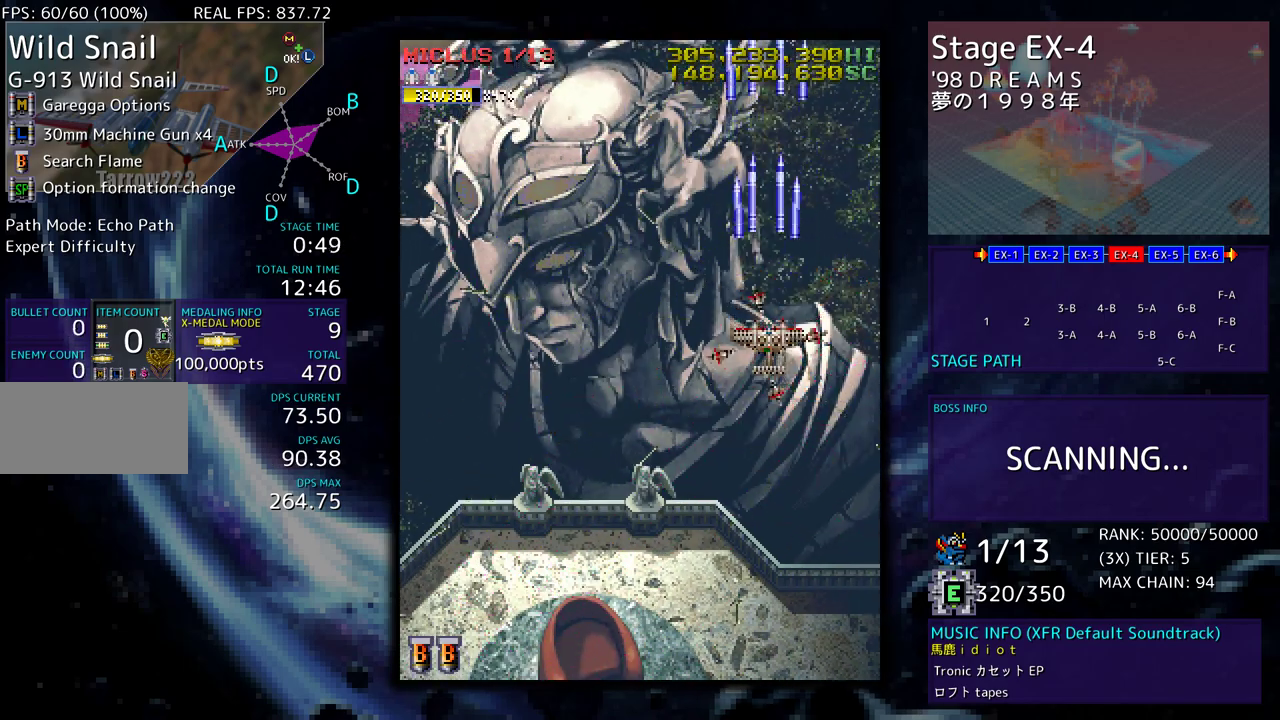
{"buttons": ["DPAD_DOWN"], "events": [[217, "DPAD_DOWN", "up"], [367, "DPAD_DOWN", "down"]]}
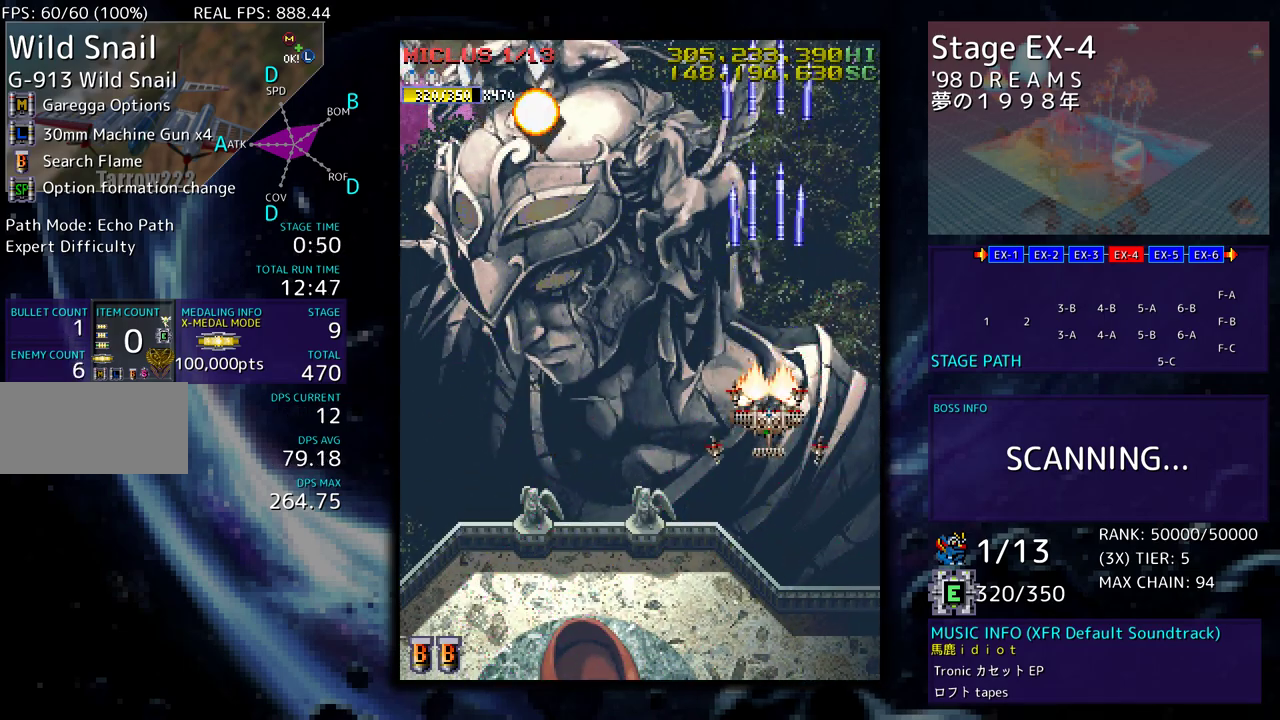
{"buttons": ["DPAD_LEFT"], "events": [[150, "DPAD_LEFT", "down"], [183, "DPAD_DOWN", "up"]]}
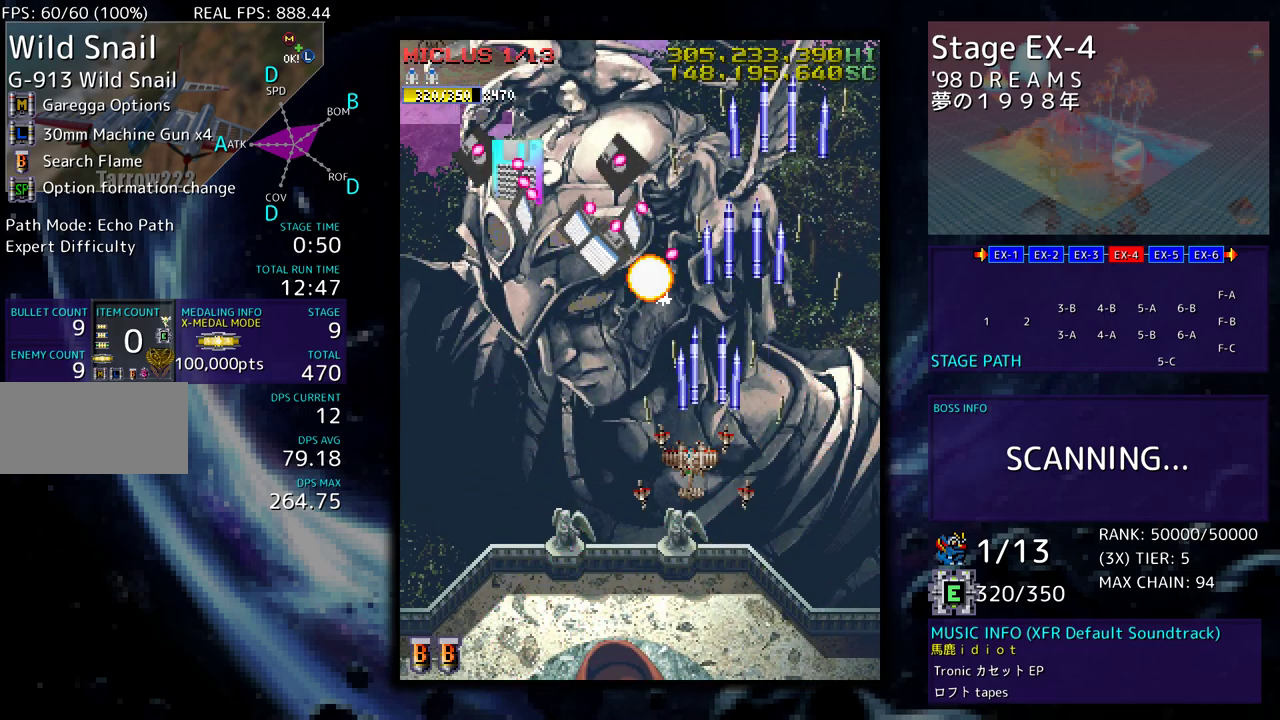
{"buttons": ["DPAD_LEFT"], "events": [[33, "DPAD_UP", "down"], [117, "DPAD_UP", "up"], [133, "DPAD_DOWN", "down"], [233, "DPAD_DOWN", "up"], [350, "DPAD_UP", "down"], [467, "DPAD_UP", "up"]]}
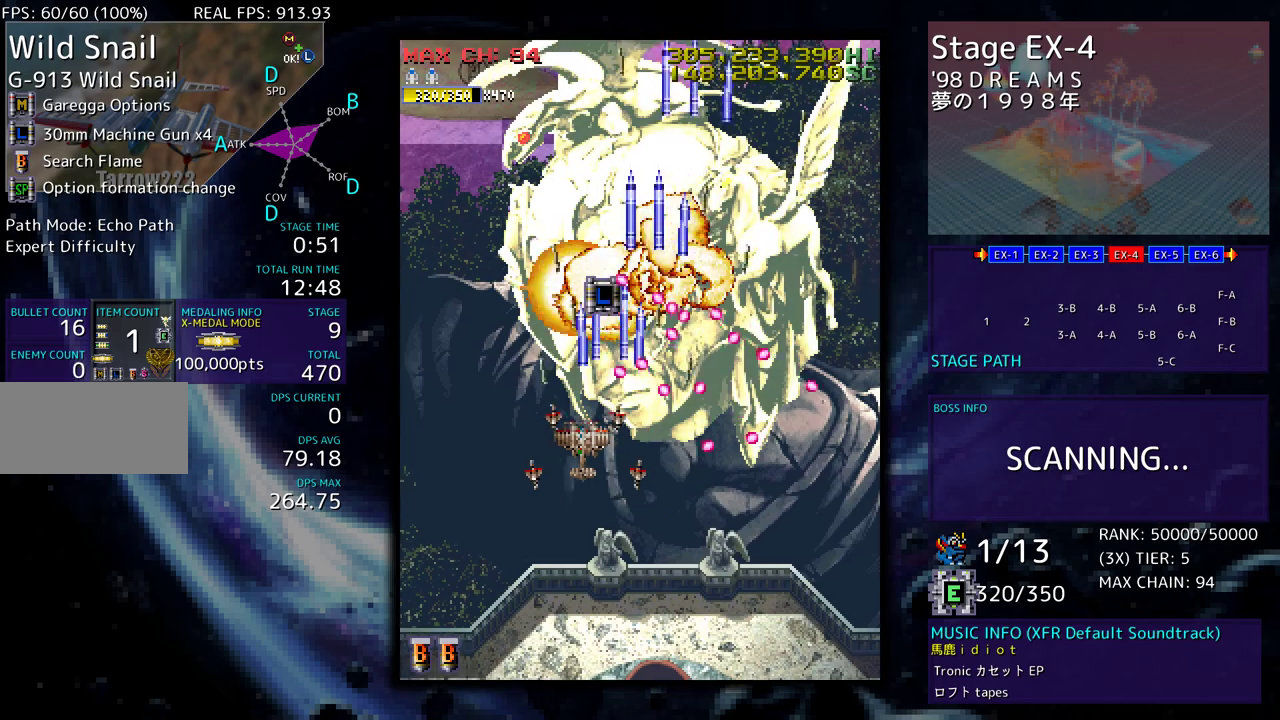
{"buttons": ["DPAD_UP", "DPAD_RIGHT"], "events": [[167, "DPAD_UP", "down"], [300, "DPAD_LEFT", "up"], [317, "DPAD_RIGHT", "down"]]}
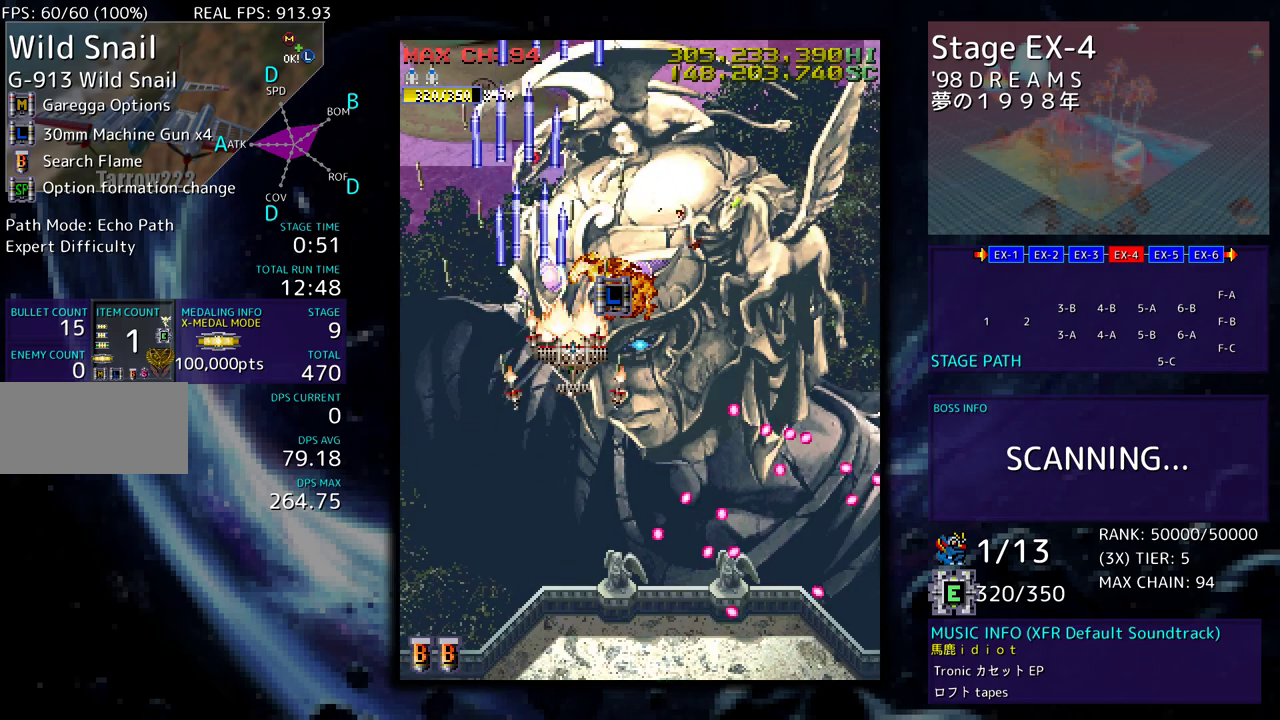
{"buttons": ["DPAD_DOWN", "DPAD_RIGHT"], "events": [[283, "DPAD_DOWN", "down"], [283, "DPAD_UP", "up"]]}
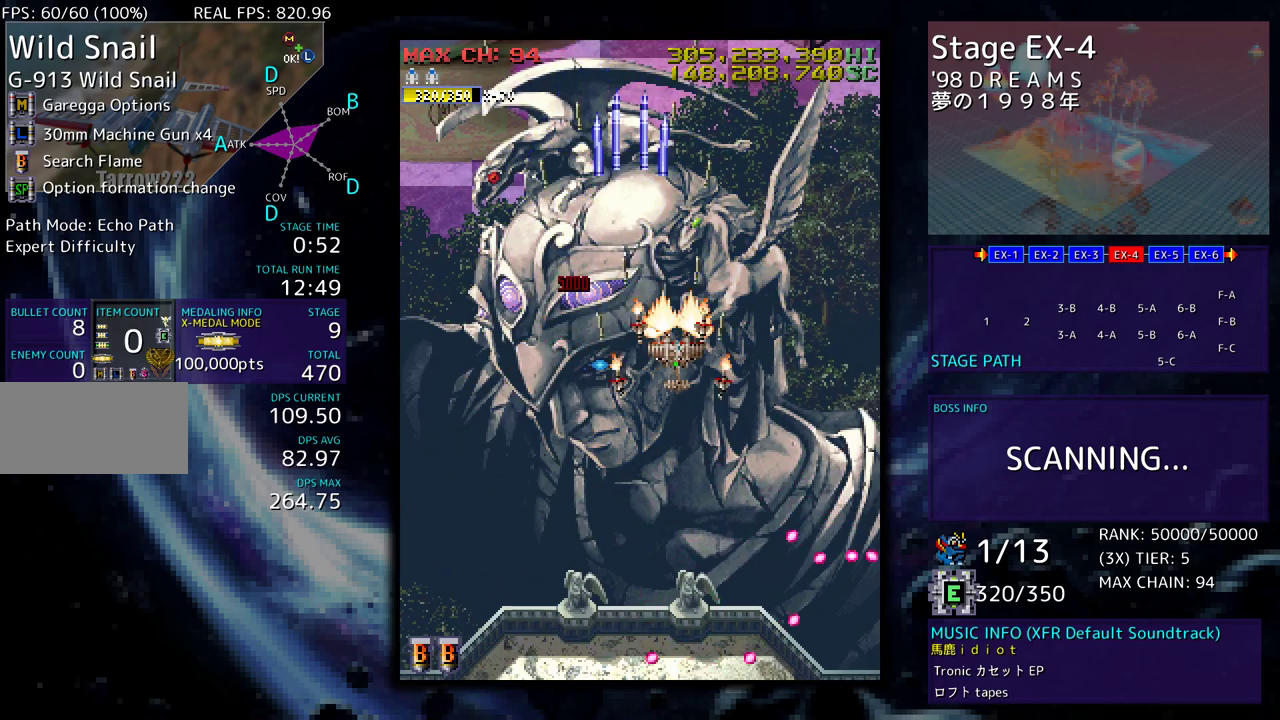
{"buttons": [], "events": [[67, "DPAD_RIGHT", "up"], [100, "DPAD_LEFT", "down"], [183, "DPAD_LEFT", "up"], [217, "DPAD_RIGHT", "down"], [433, "DPAD_DOWN", "up"], [450, "DPAD_RIGHT", "up"]]}
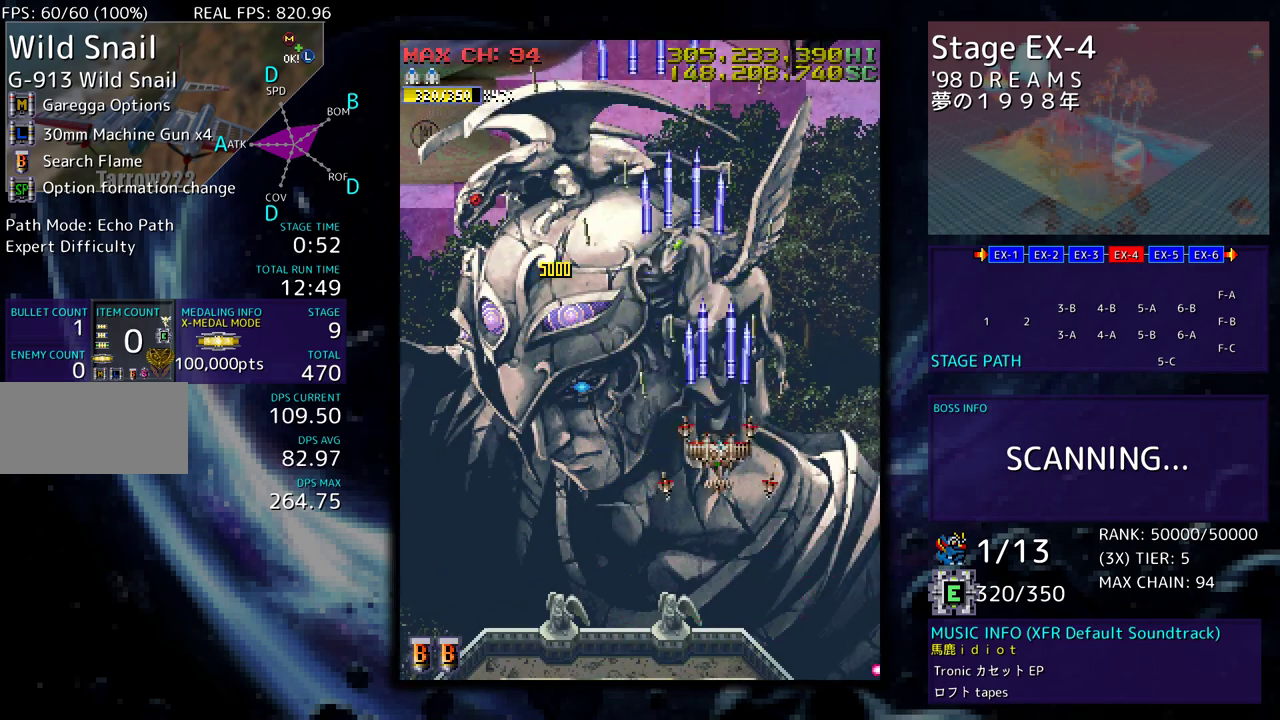
{"buttons": [], "events": [[83, "DPAD_DOWN", "down"], [83, "DPAD_RIGHT", "down"], [133, "DPAD_RIGHT", "up"], [150, "DPAD_DOWN", "up"], [233, "DPAD_RIGHT", "down"], [283, "DPAD_DOWN", "down"], [300, "DPAD_DOWN", "up"], [317, "DPAD_RIGHT", "up"], [400, "DPAD_RIGHT", "down"], [483, "DPAD_RIGHT", "up"]]}
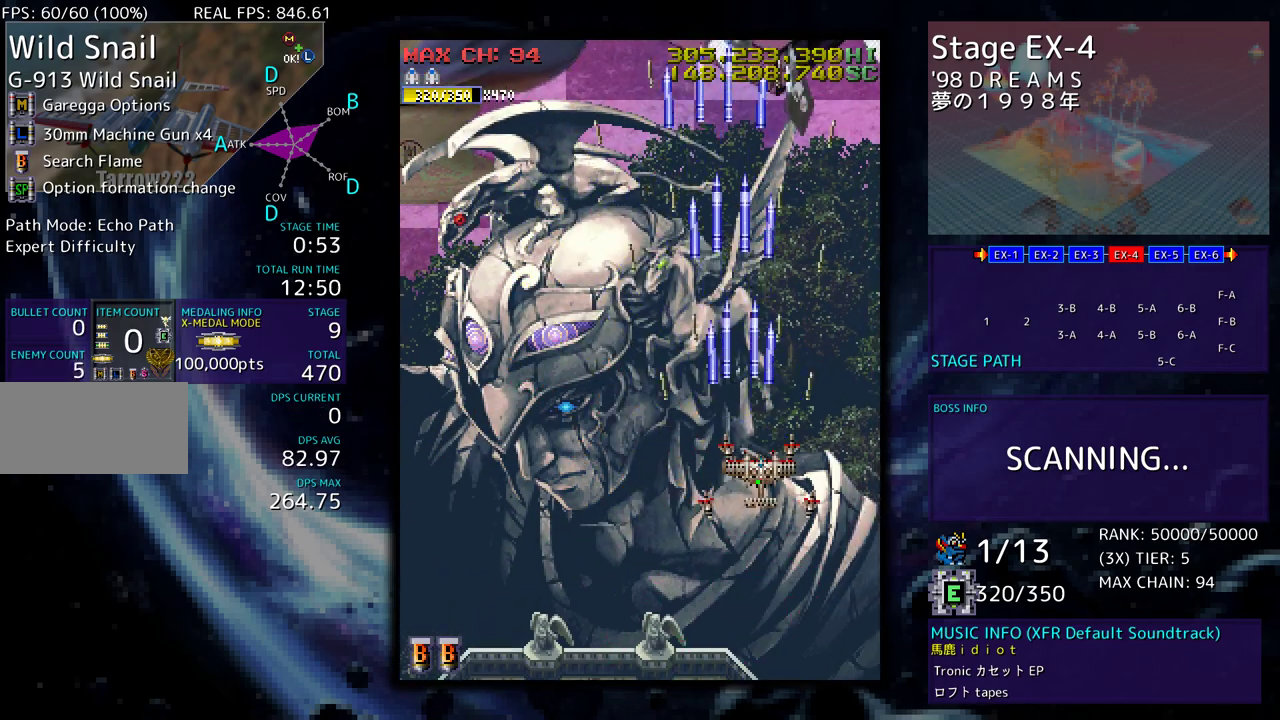
{"buttons": ["DPAD_DOWN"], "events": [[83, "DPAD_DOWN", "down"], [83, "DPAD_RIGHT", "down"], [167, "DPAD_DOWN", "up"], [167, "DPAD_RIGHT", "up"], [250, "DPAD_DOWN", "down"], [250, "DPAD_RIGHT", "down"], [333, "DPAD_DOWN", "up"], [333, "DPAD_RIGHT", "up"], [400, "DPAD_DOWN", "down"], [417, "DPAD_RIGHT", "down"], [500, "DPAD_RIGHT", "up"]]}
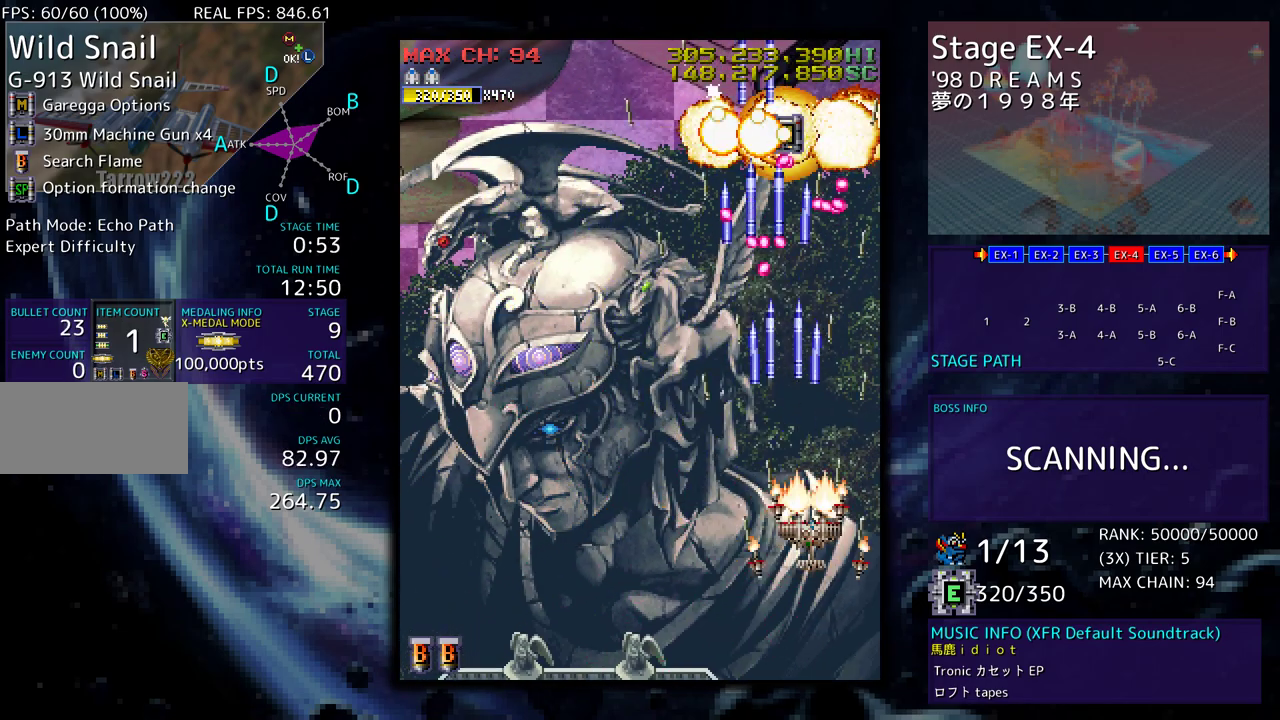
{"buttons": ["DPAD_UP", "DPAD_LEFT"], "events": [[17, "DPAD_LEFT", "down"], [117, "DPAD_DOWN", "up"], [400, "DPAD_UP", "down"]]}
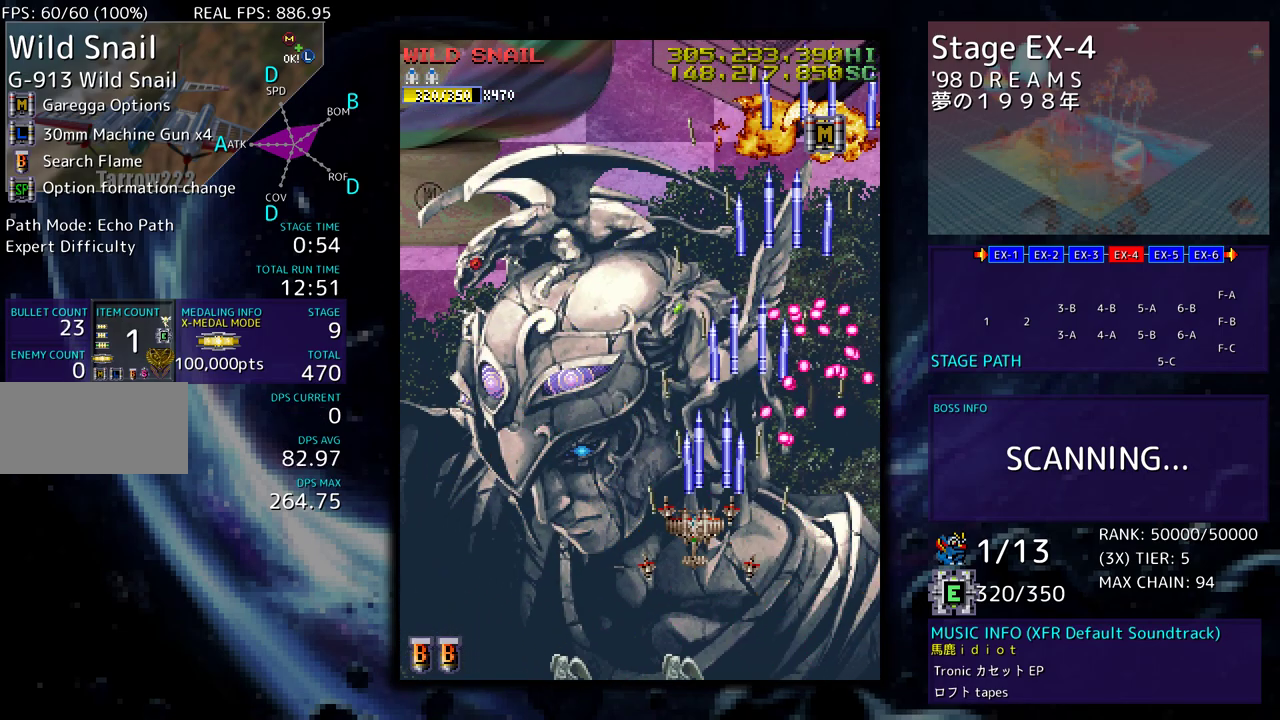
{"buttons": ["DPAD_LEFT"], "events": [[483, "DPAD_UP", "up"]]}
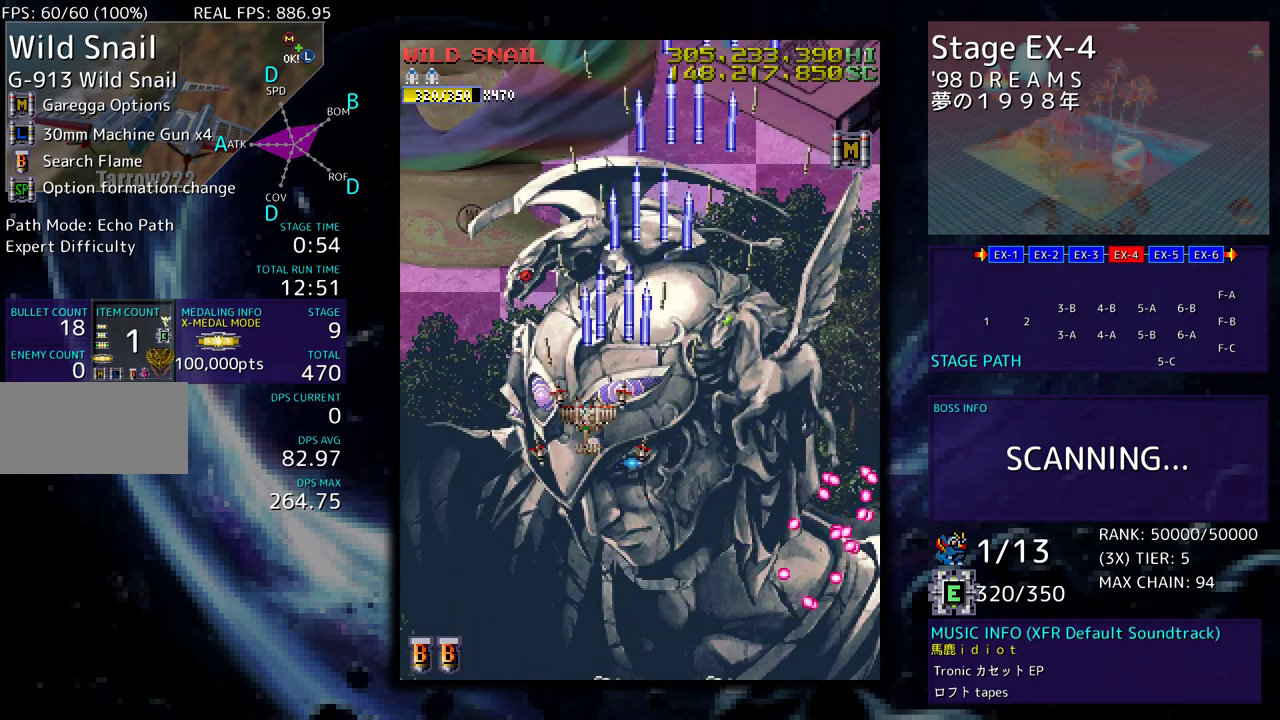
{"buttons": [], "events": [[183, "DPAD_DOWN", "down"], [317, "DPAD_DOWN", "up"], [433, "DPAD_LEFT", "up"]]}
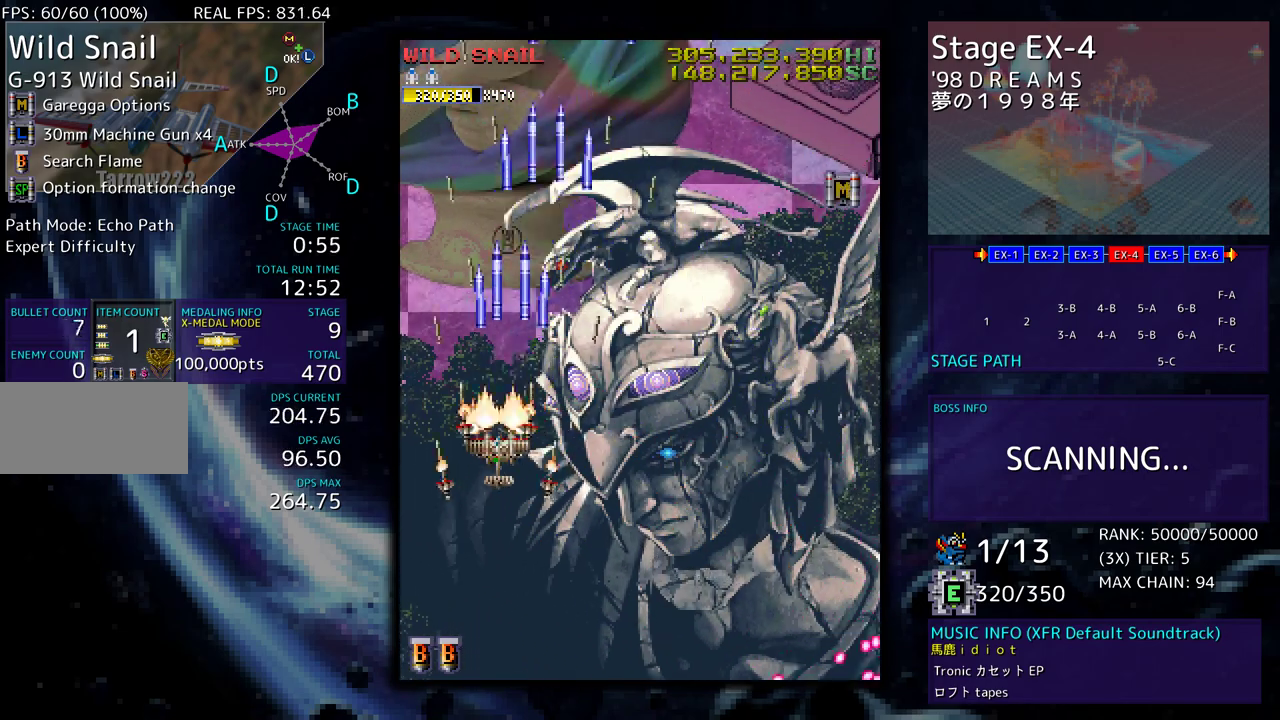
{"buttons": ["DPAD_UP", "DPAD_RIGHT"], "events": [[100, "DPAD_RIGHT", "down"], [100, "DPAD_UP", "down"]]}
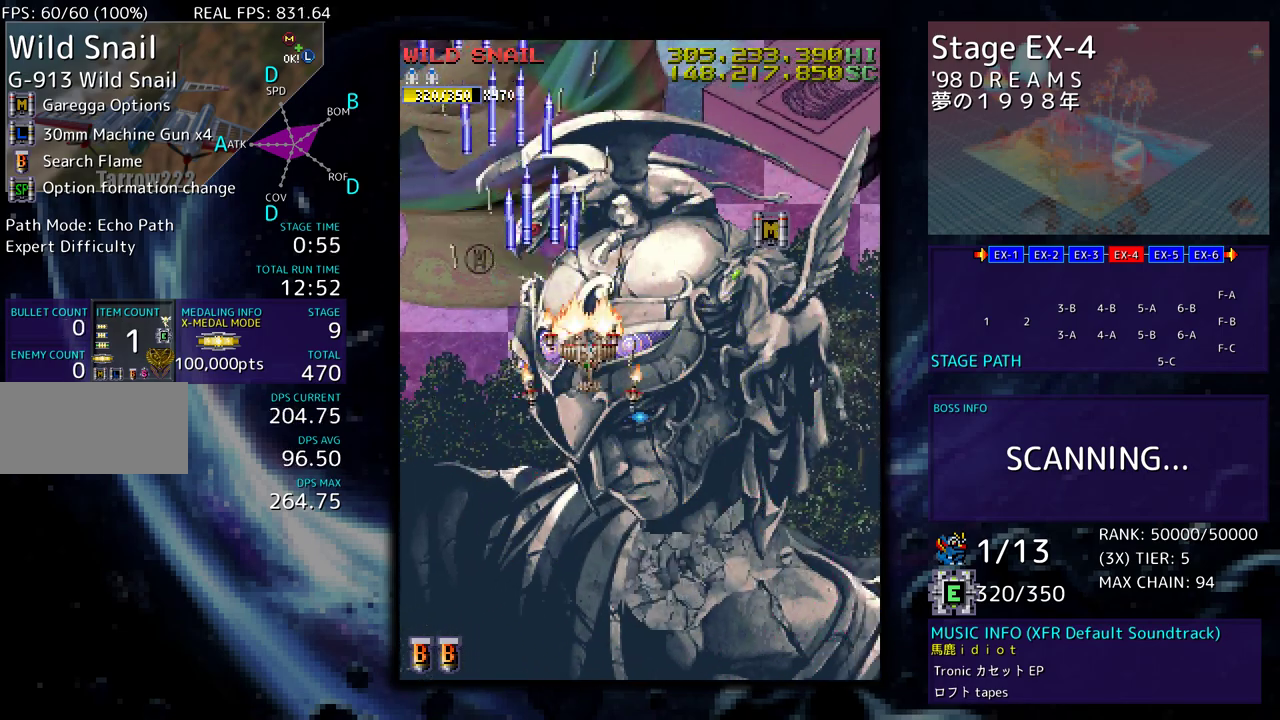
{"buttons": ["DPAD_DOWN", "DPAD_LEFT"], "events": [[400, "DPAD_DOWN", "down"], [400, "DPAD_UP", "up"], [467, "DPAD_RIGHT", "up"], [483, "DPAD_LEFT", "down"]]}
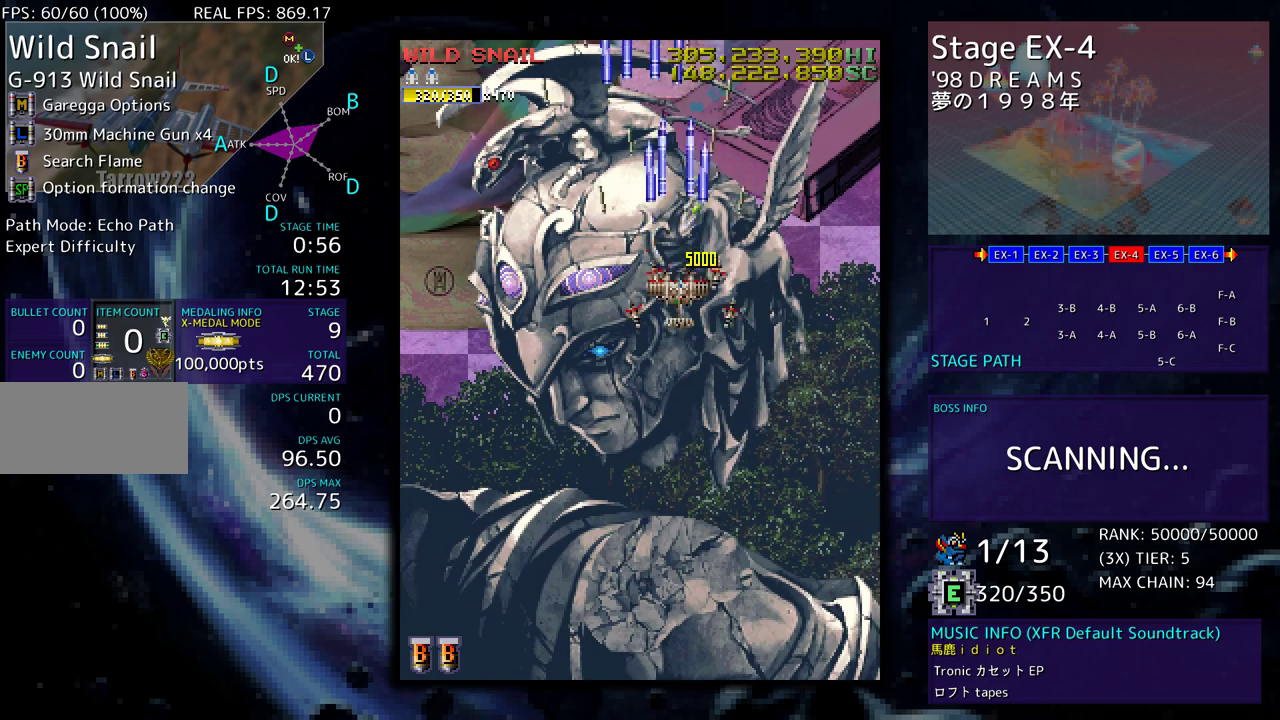
{"buttons": ["DPAD_DOWN"], "events": [[183, "DPAD_LEFT", "up"]]}
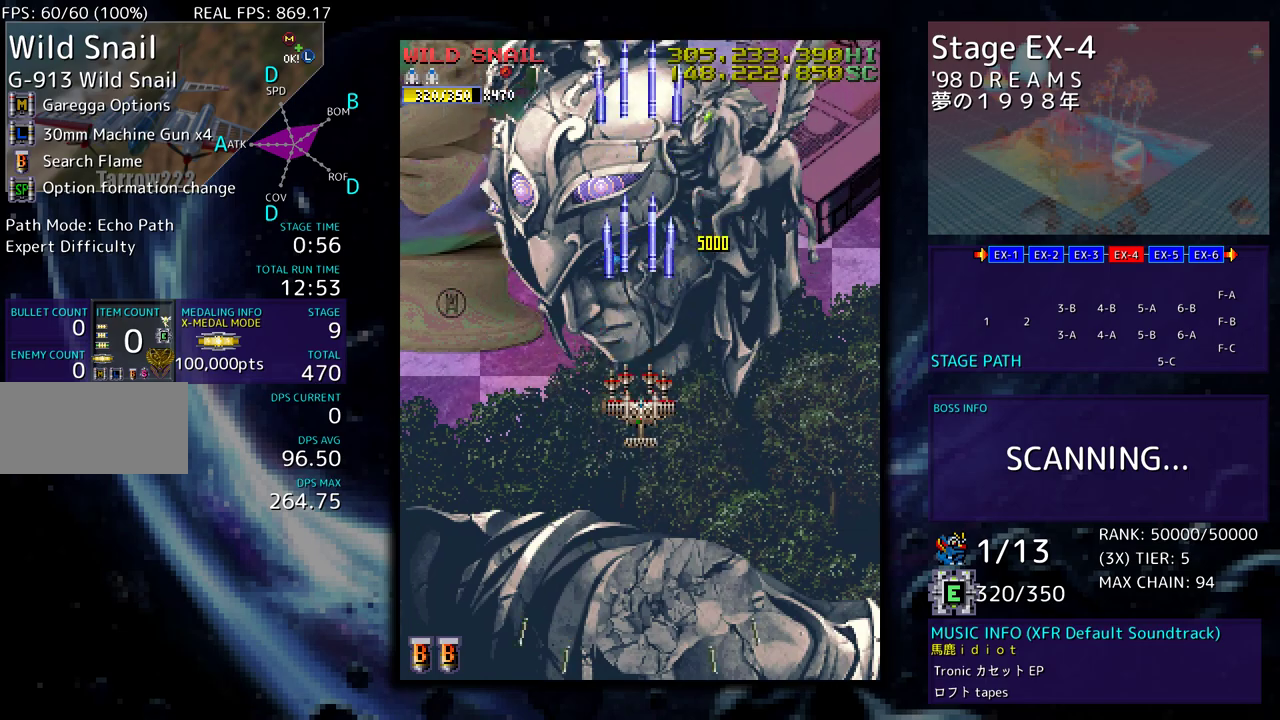
{"buttons": ["DPAD_UP"], "events": [[33, "DPAD_DOWN", "up"], [200, "DPAD_UP", "down"], [217, "DPAD_RIGHT", "down"], [250, "DPAD_UP", "up"], [267, "DPAD_DOWN", "down"], [333, "DPAD_DOWN", "up"], [350, "DPAD_UP", "down"], [367, "DPAD_RIGHT", "up"]]}
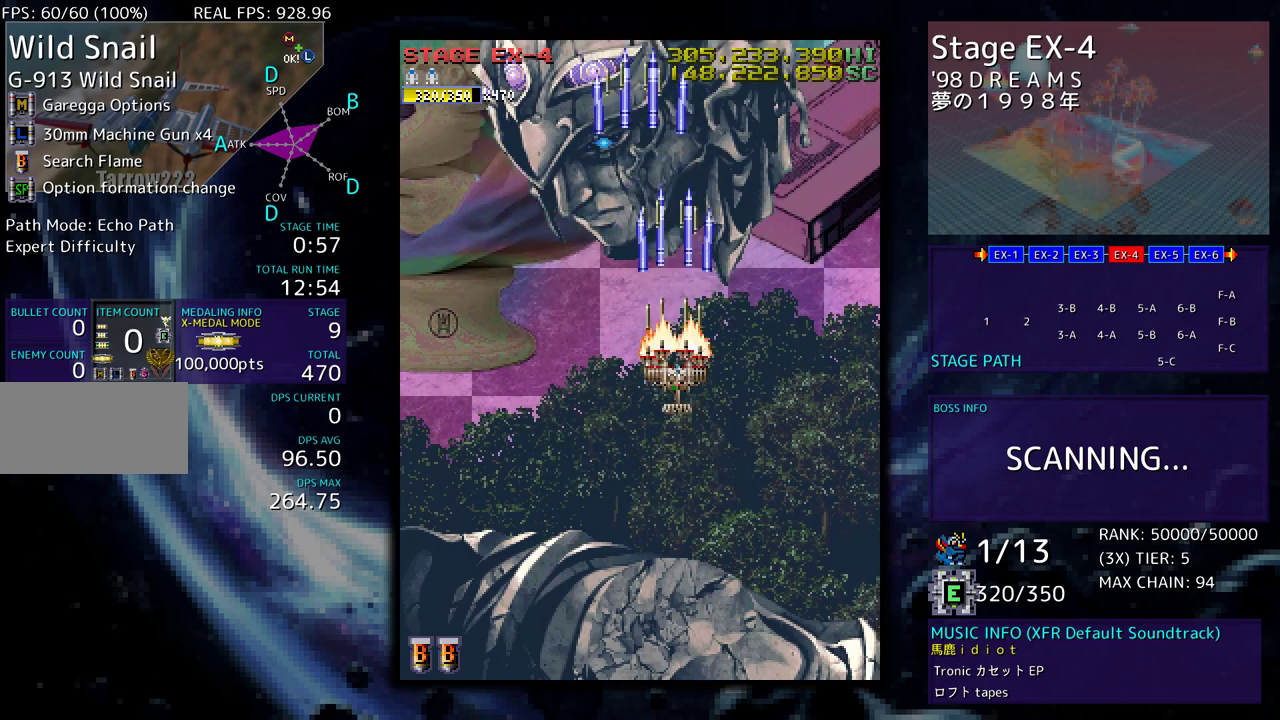
{"buttons": ["DPAD_UP", "DPAD_LEFT"], "events": [[417, "DPAD_LEFT", "down"]]}
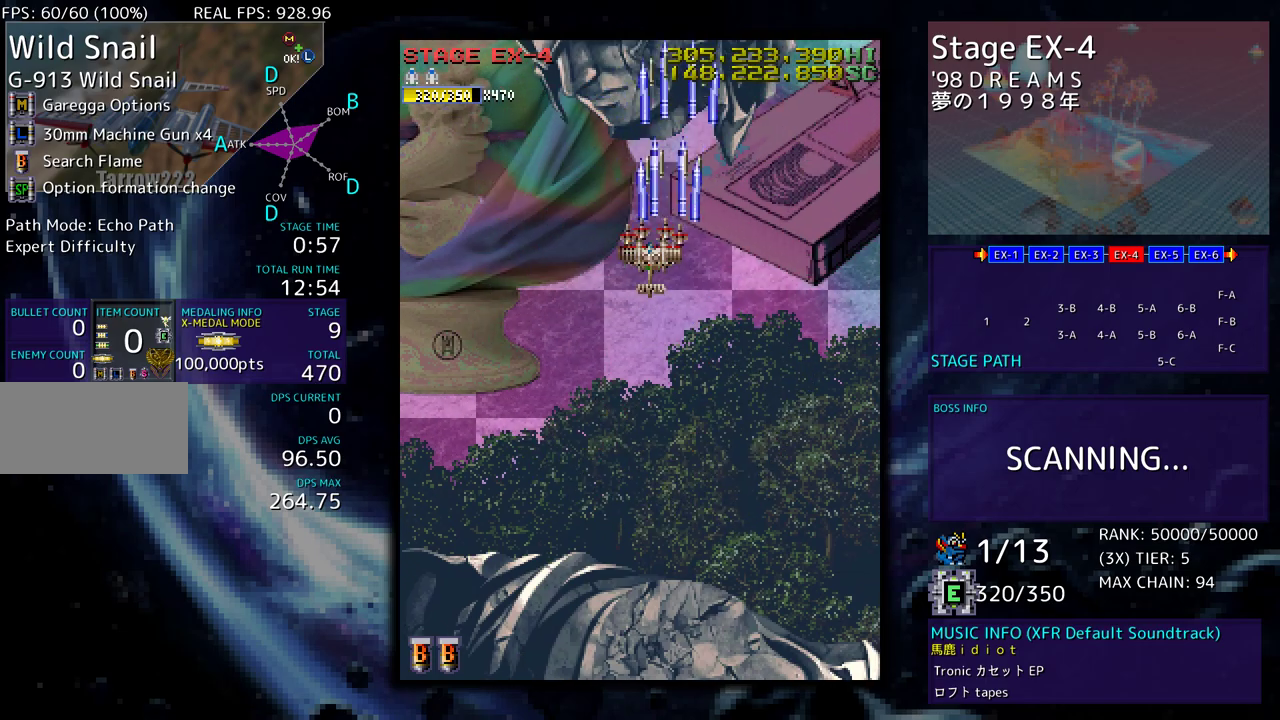
{"buttons": ["DPAD_DOWN"], "events": [[50, "DPAD_LEFT", "up"], [150, "DPAD_UP", "up"], [467, "DPAD_DOWN", "down"]]}
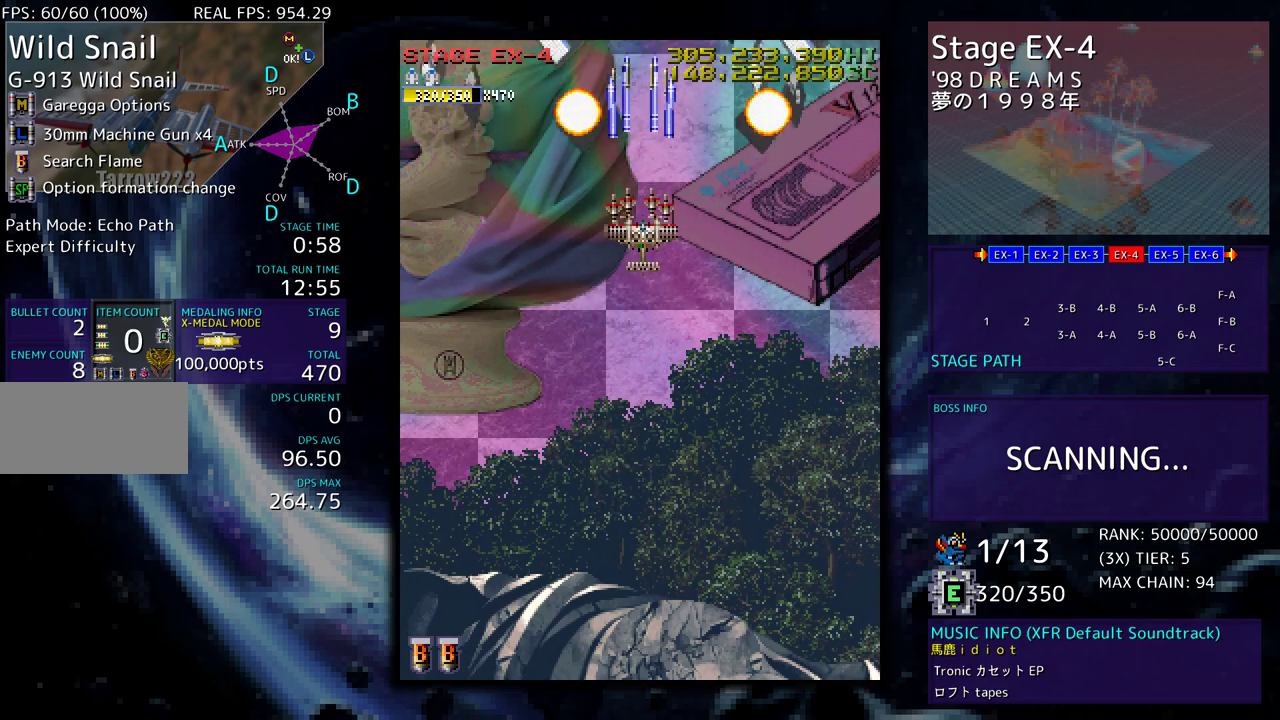
{"buttons": ["DPAD_DOWN"], "events": []}
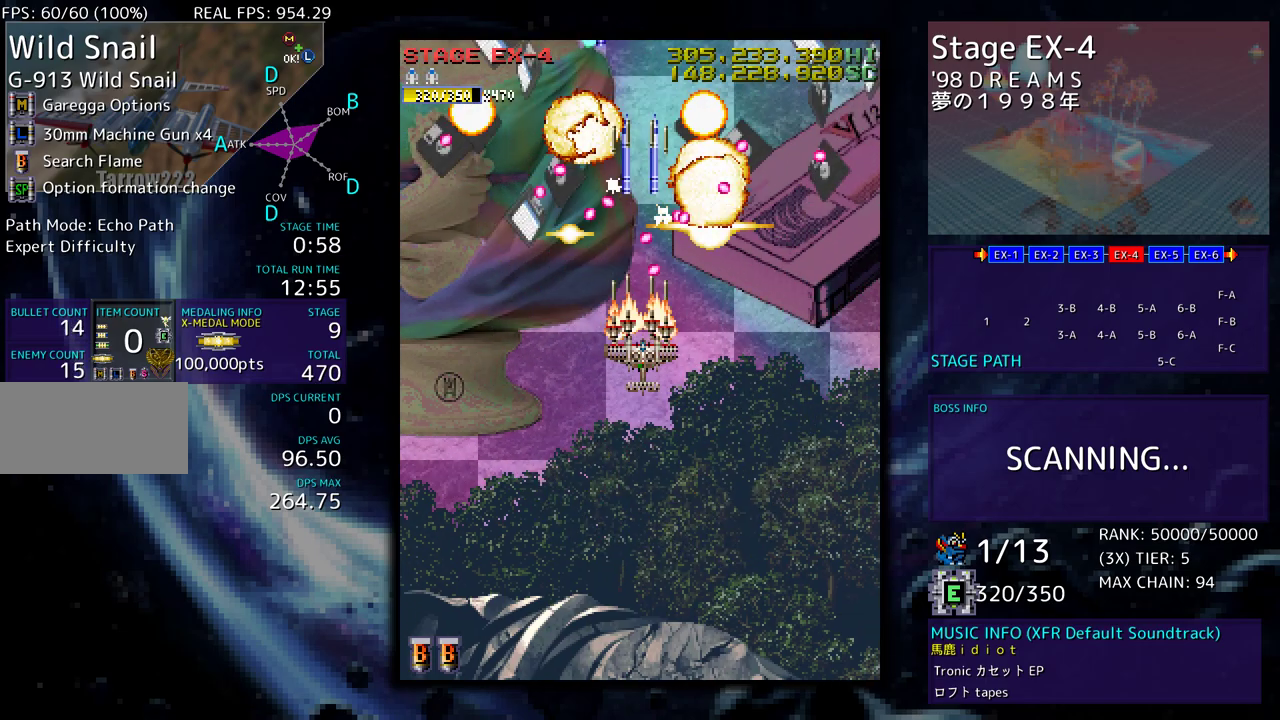
{"buttons": ["DPAD_DOWN"], "events": []}
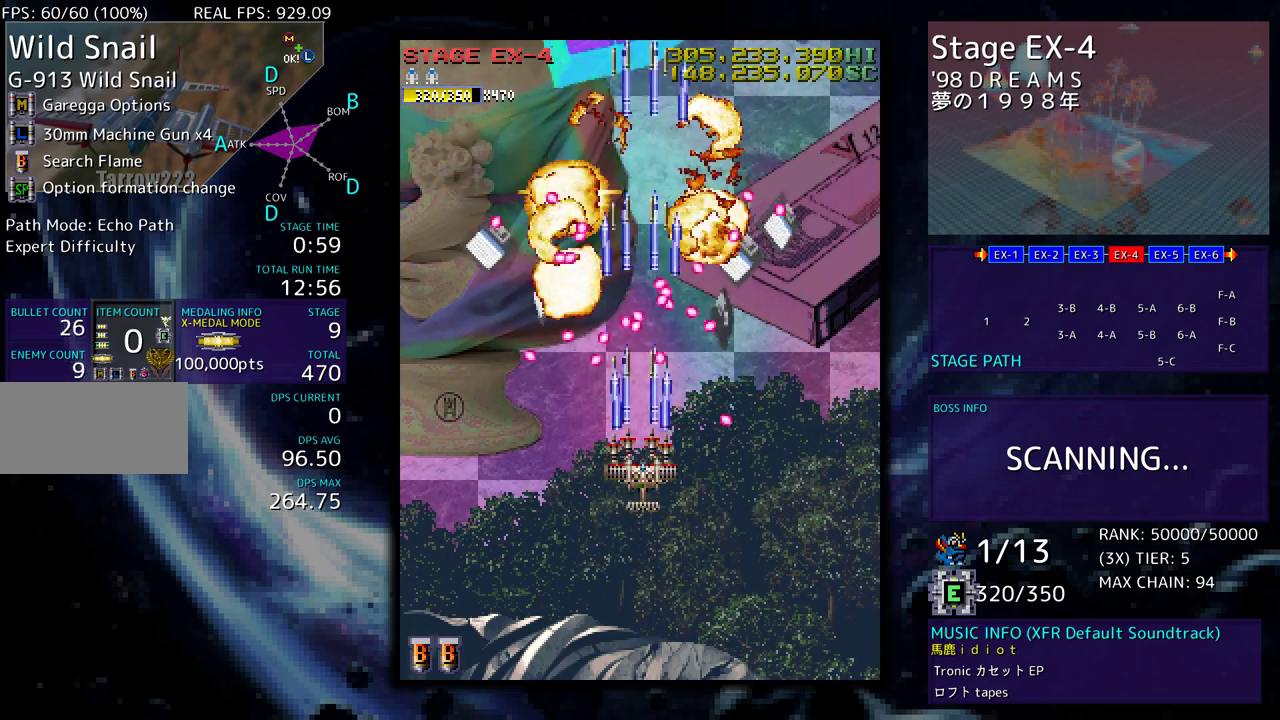
{"buttons": ["DPAD_DOWN"], "events": []}
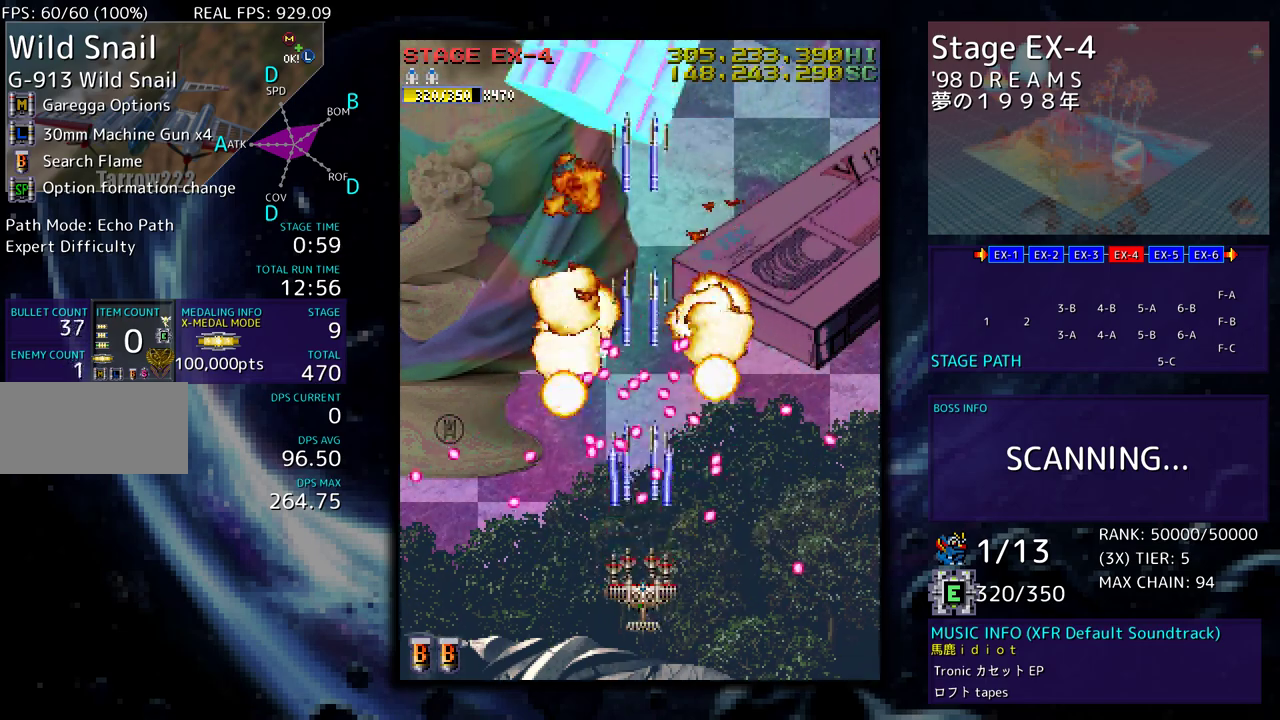
{"buttons": [], "events": [[333, "DPAD_LEFT", "down"], [367, "DPAD_DOWN", "up"], [433, "DPAD_LEFT", "up"]]}
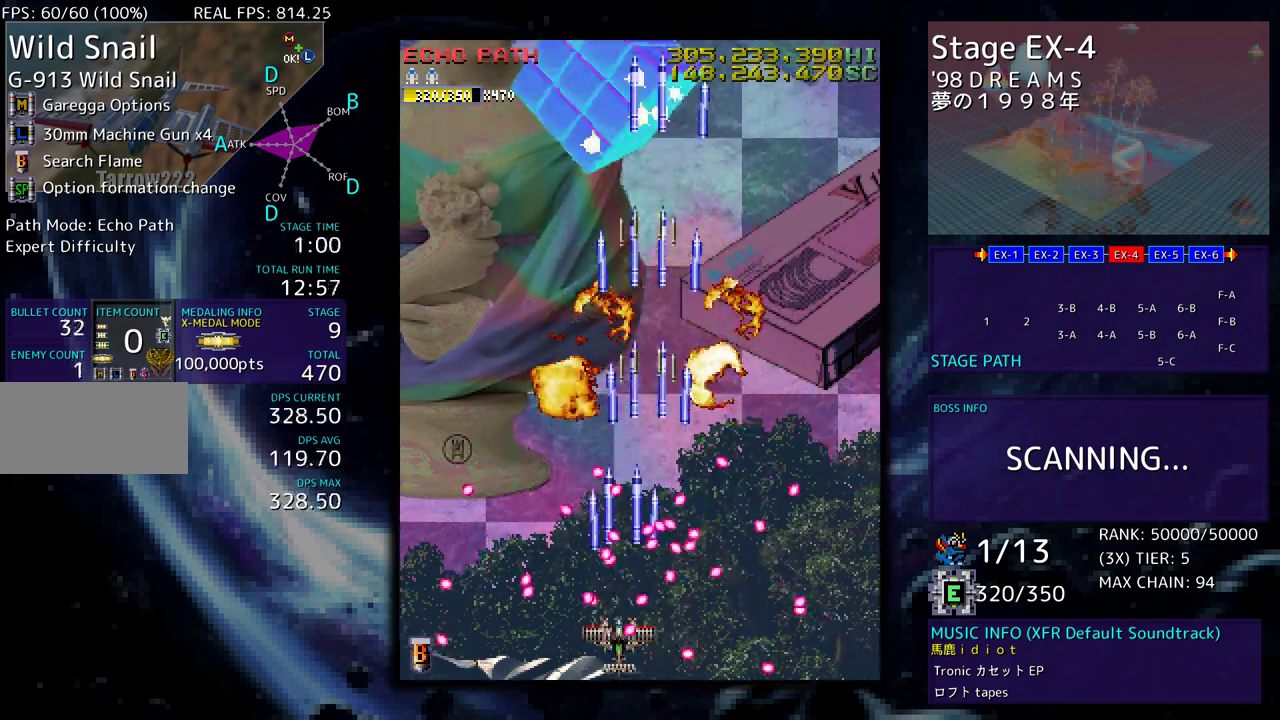
{"buttons": ["DPAD_UP"], "events": [[150, "DPAD_UP", "down"], [183, "DPAD_LEFT", "down"], [283, "DPAD_LEFT", "up"]]}
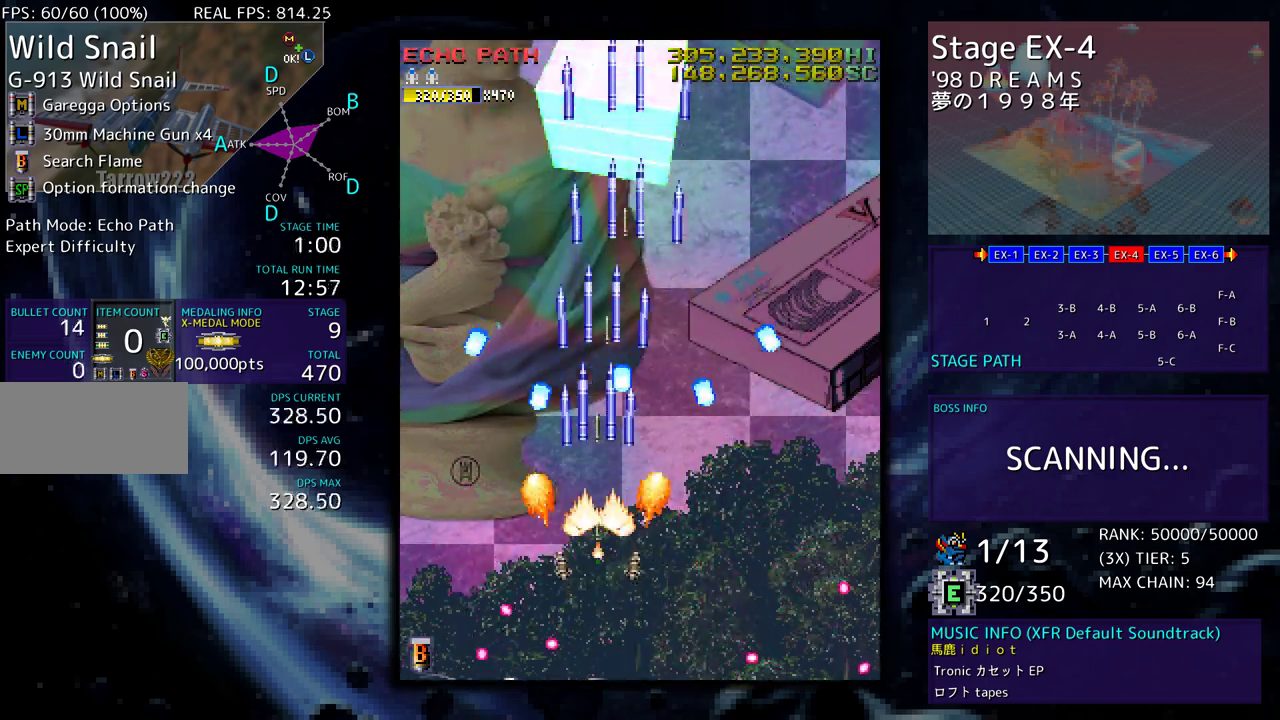
{"buttons": ["DPAD_UP"], "events": []}
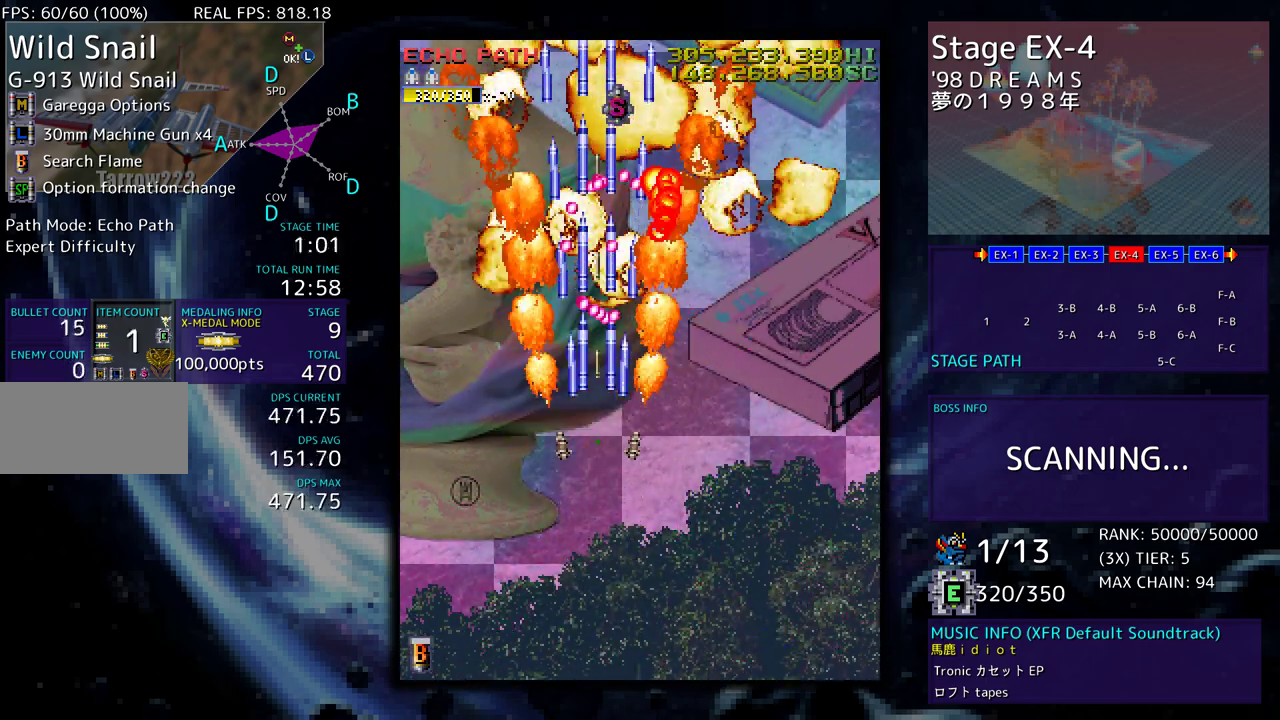
{"buttons": ["DPAD_UP", "DPAD_LEFT"], "events": [[300, "DPAD_LEFT", "down"]]}
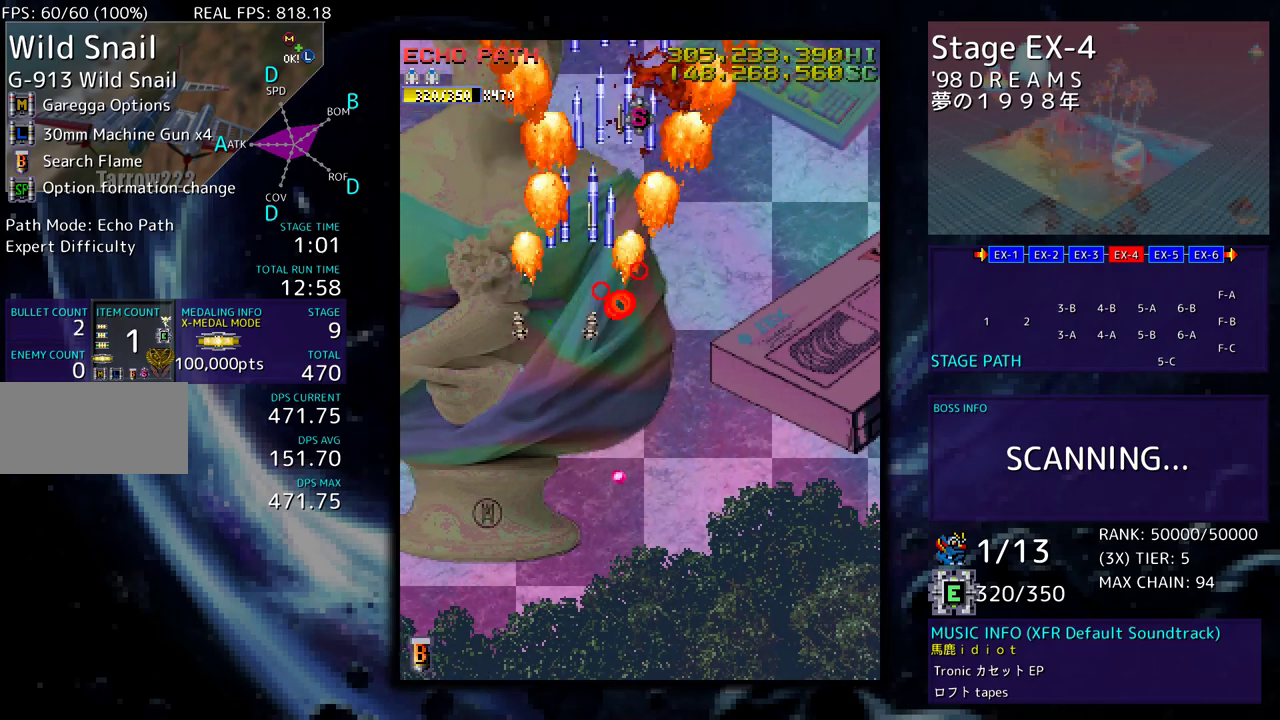
{"buttons": [], "events": [[150, "DPAD_LEFT", "up"], [167, "DPAD_UP", "up"]]}